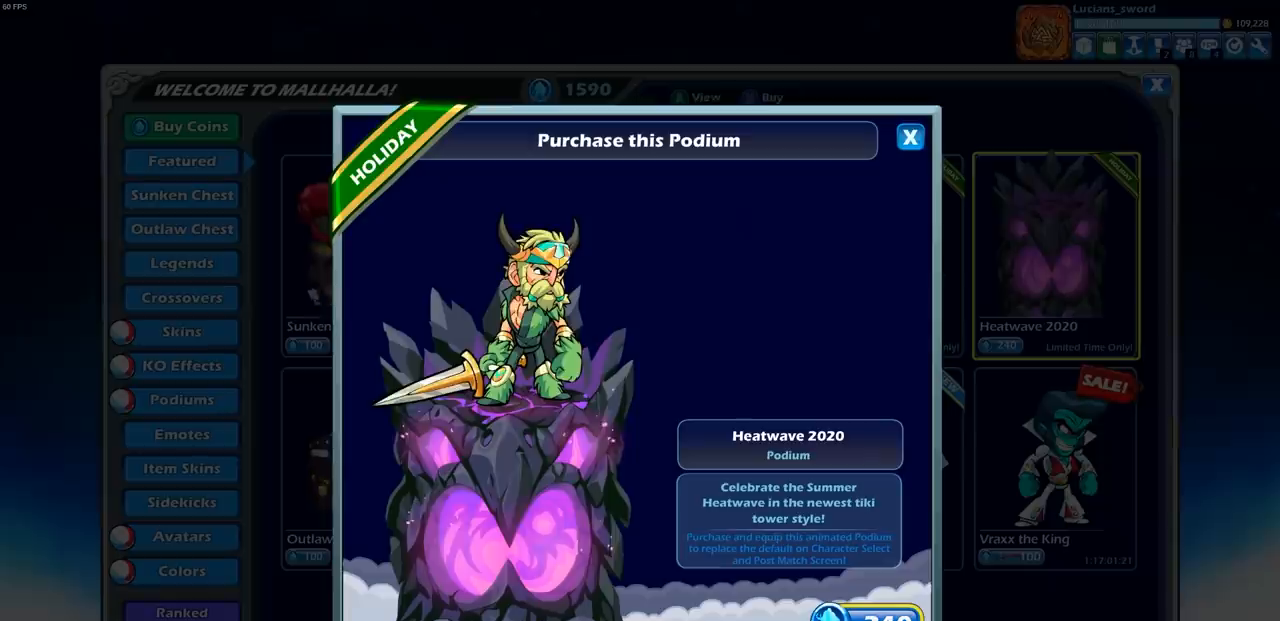
Gameplay with a controller (PlayStation layout); each line is a JSON object with the inputs held at the frame after it. "events" lists button and stick changes between this image and that frame as [ms after this image, input, new state], when the widget could be followed in between.
{"buttons": [], "left_stick": "center", "right_stick": "center", "events": []}
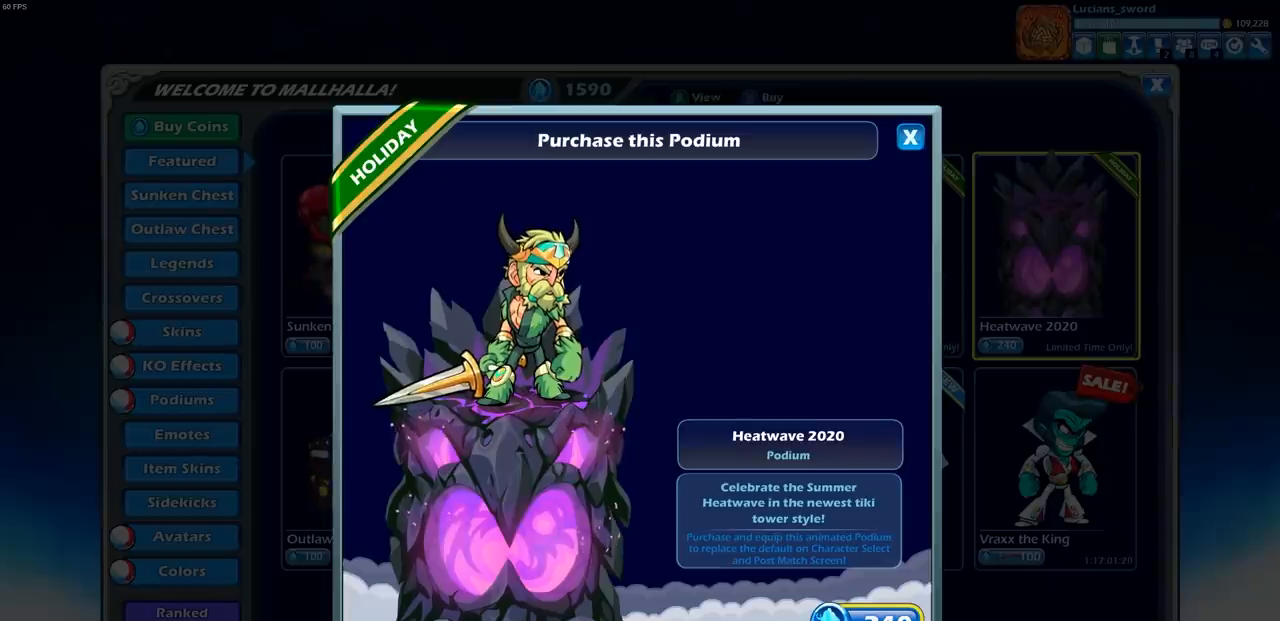
{"buttons": [], "left_stick": "center", "right_stick": "center", "events": [[83, "CROSS", "down"], [167, "CROSS", "up"]]}
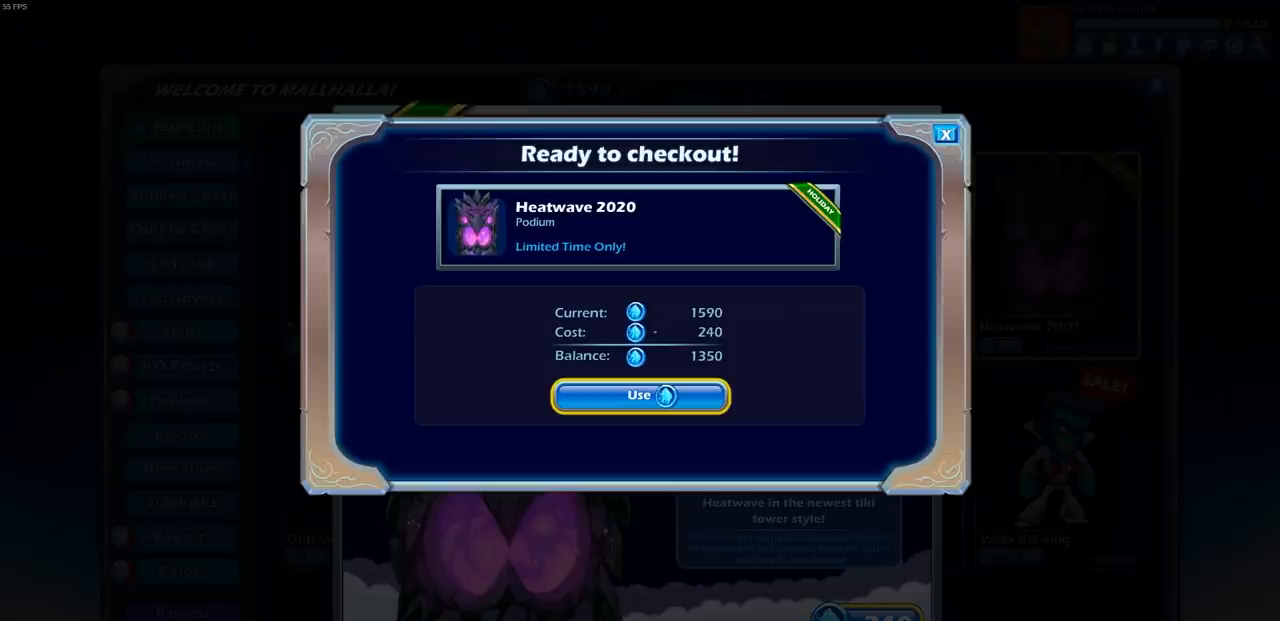
{"buttons": [], "left_stick": "center", "right_stick": "center", "events": []}
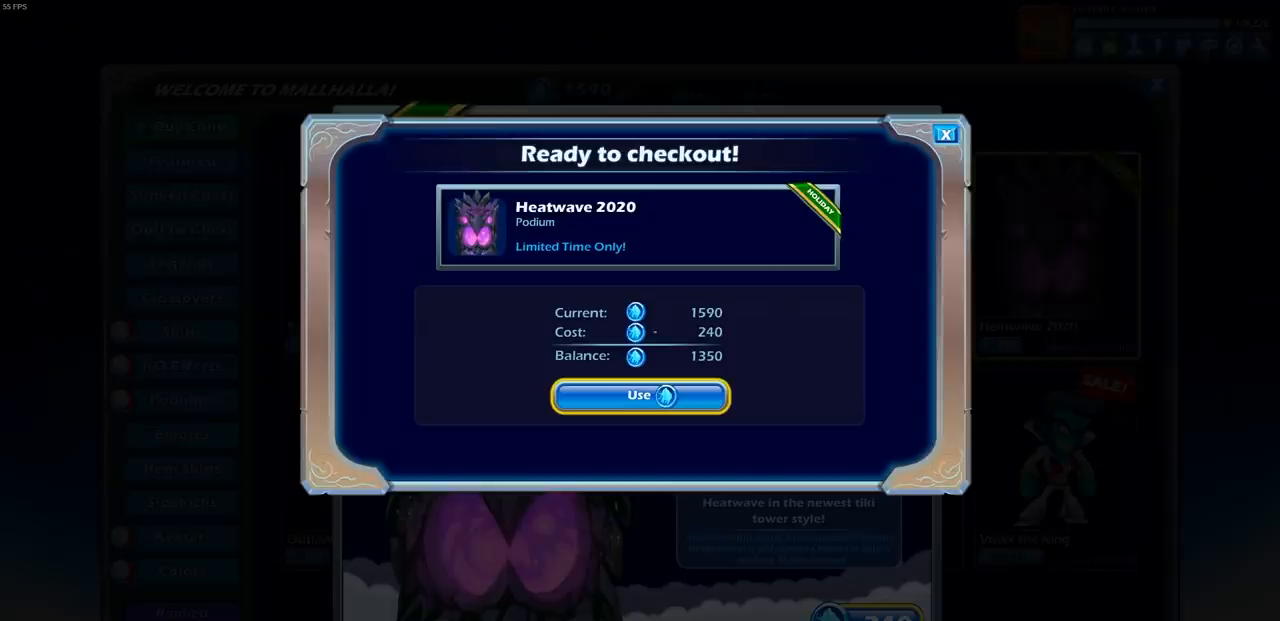
{"buttons": [], "left_stick": "center", "right_stick": "center", "events": []}
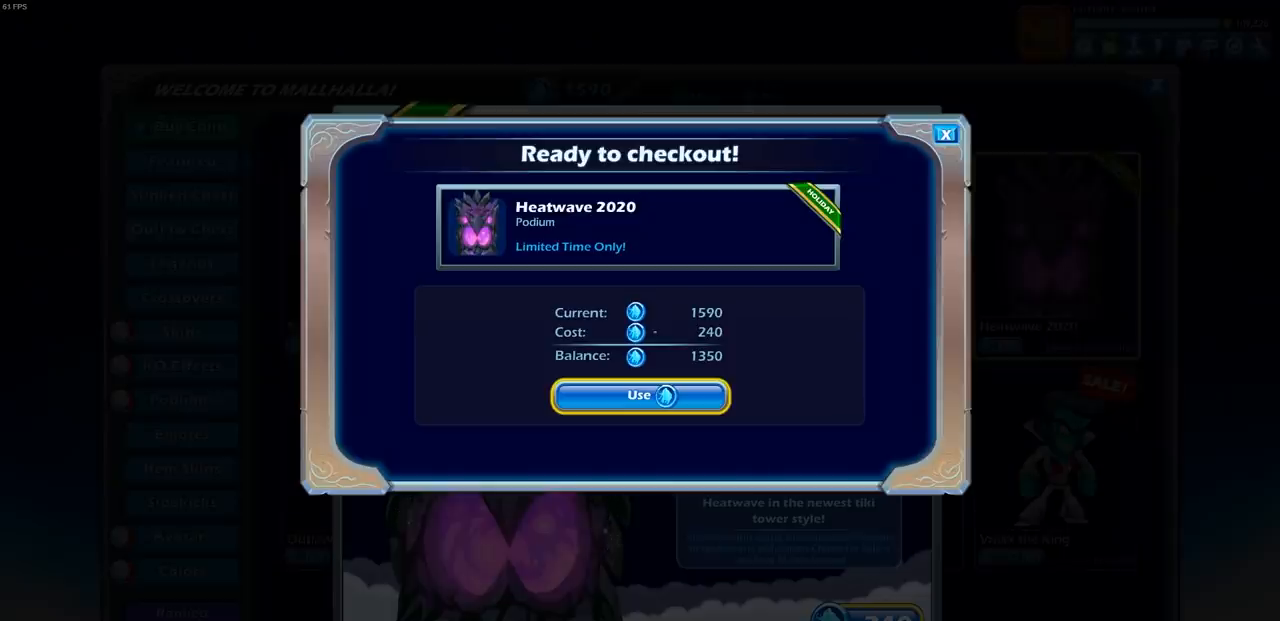
{"buttons": [], "left_stick": "center", "right_stick": "center", "events": [[33, "CROSS", "down"], [150, "CROSS", "up"]]}
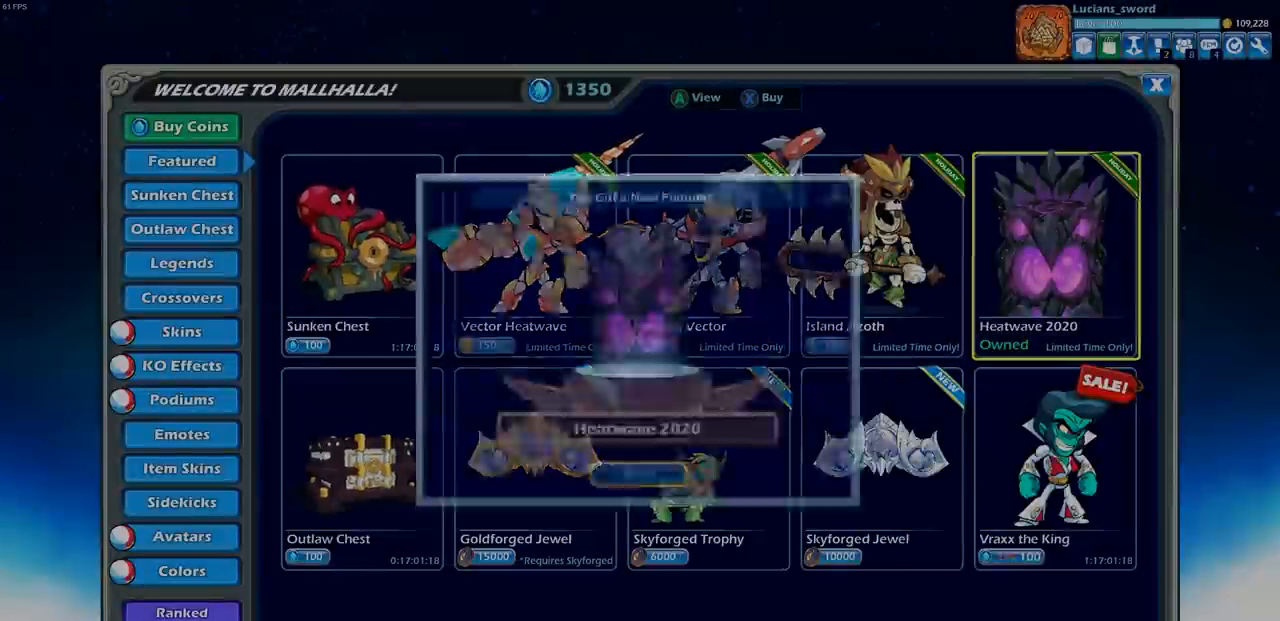
{"buttons": [], "left_stick": "center", "right_stick": "center", "events": []}
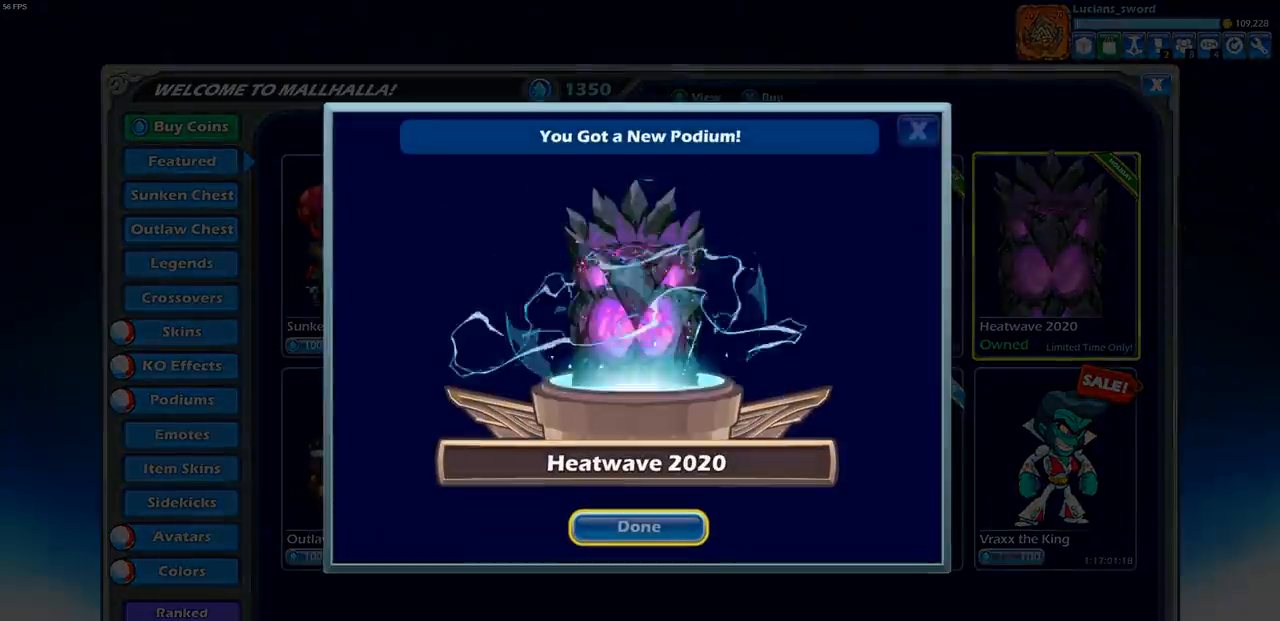
{"buttons": [], "left_stick": "center", "right_stick": "center", "events": []}
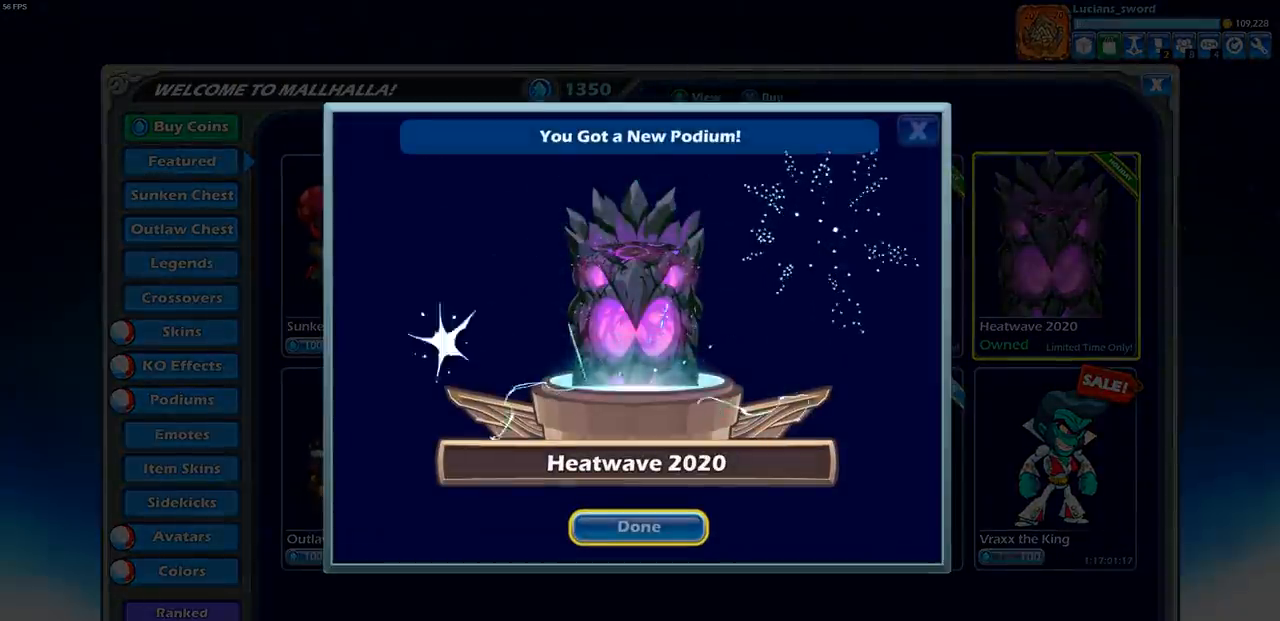
{"buttons": [], "left_stick": "center", "right_stick": "center", "events": []}
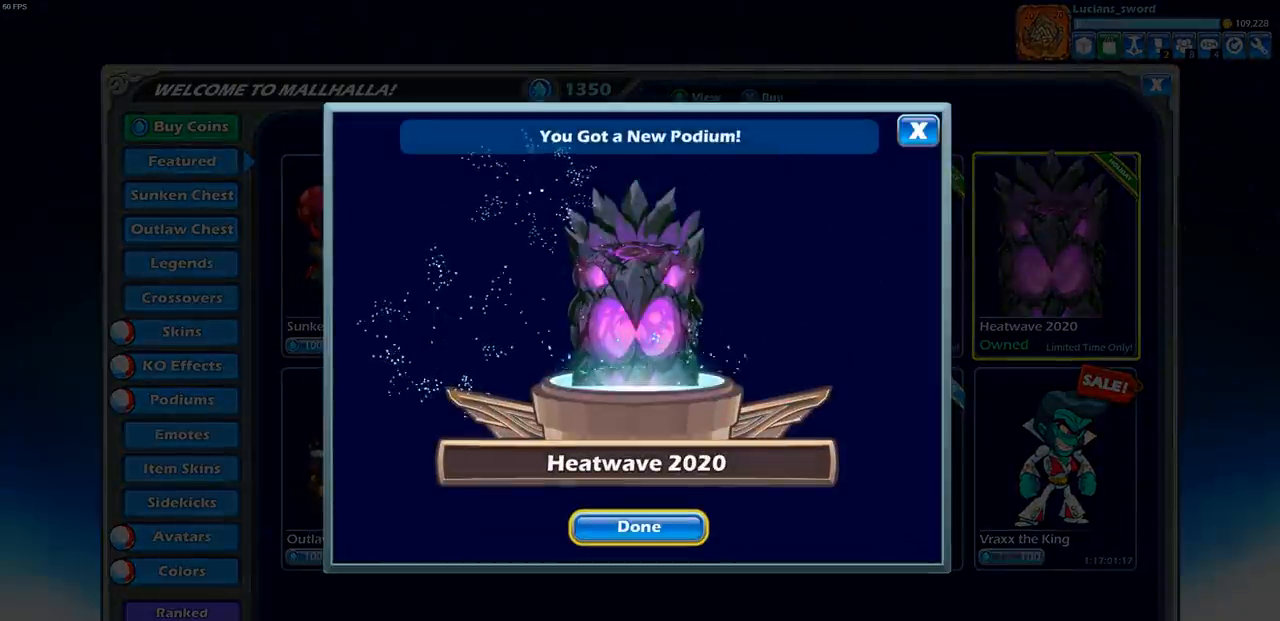
{"buttons": [], "left_stick": "center", "right_stick": "center", "events": []}
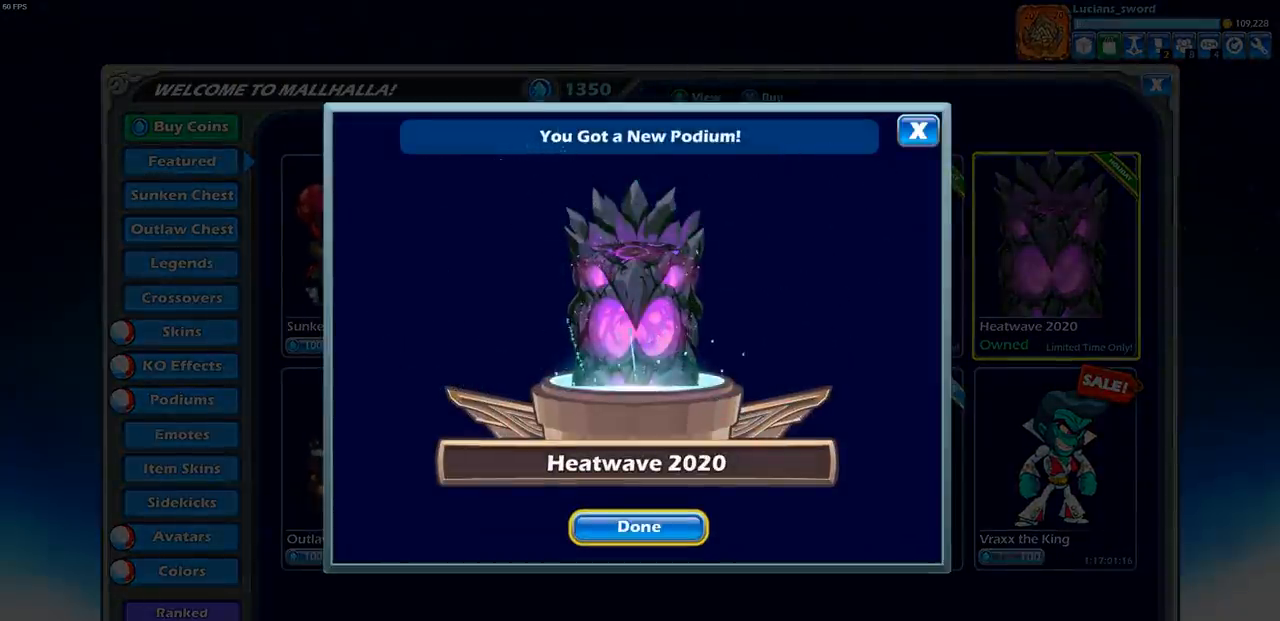
{"buttons": [], "left_stick": "center", "right_stick": "center", "events": []}
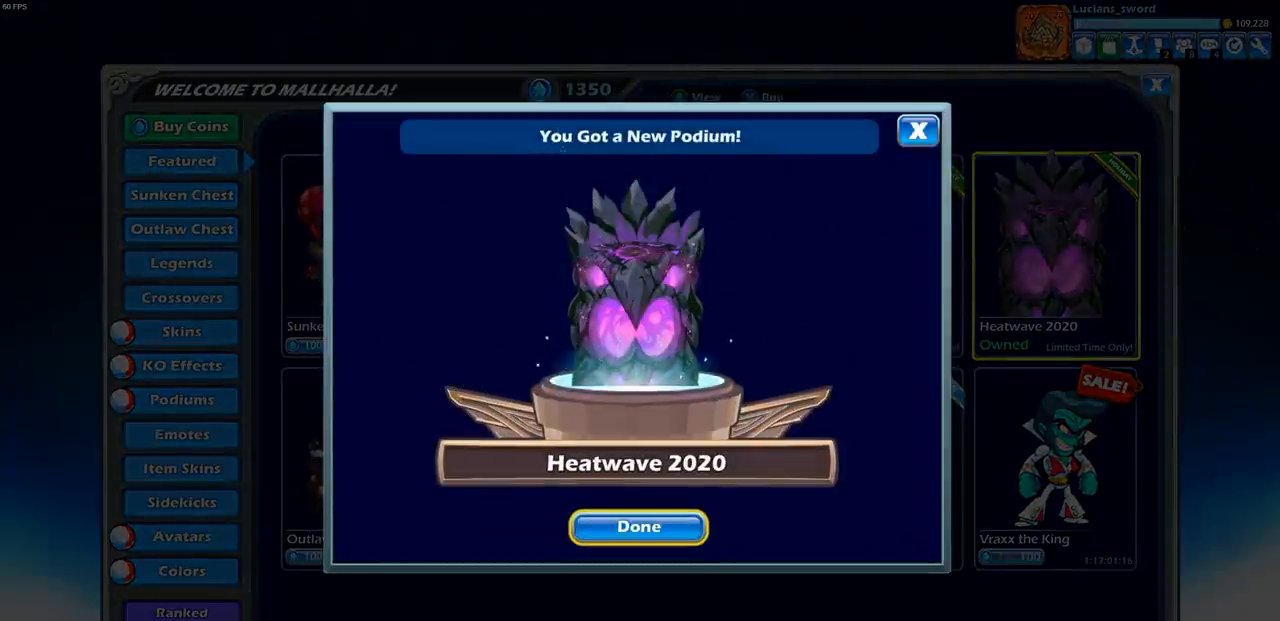
{"buttons": [], "left_stick": "center", "right_stick": "center", "events": [[350, "CROSS", "down"], [450, "CROSS", "up"]]}
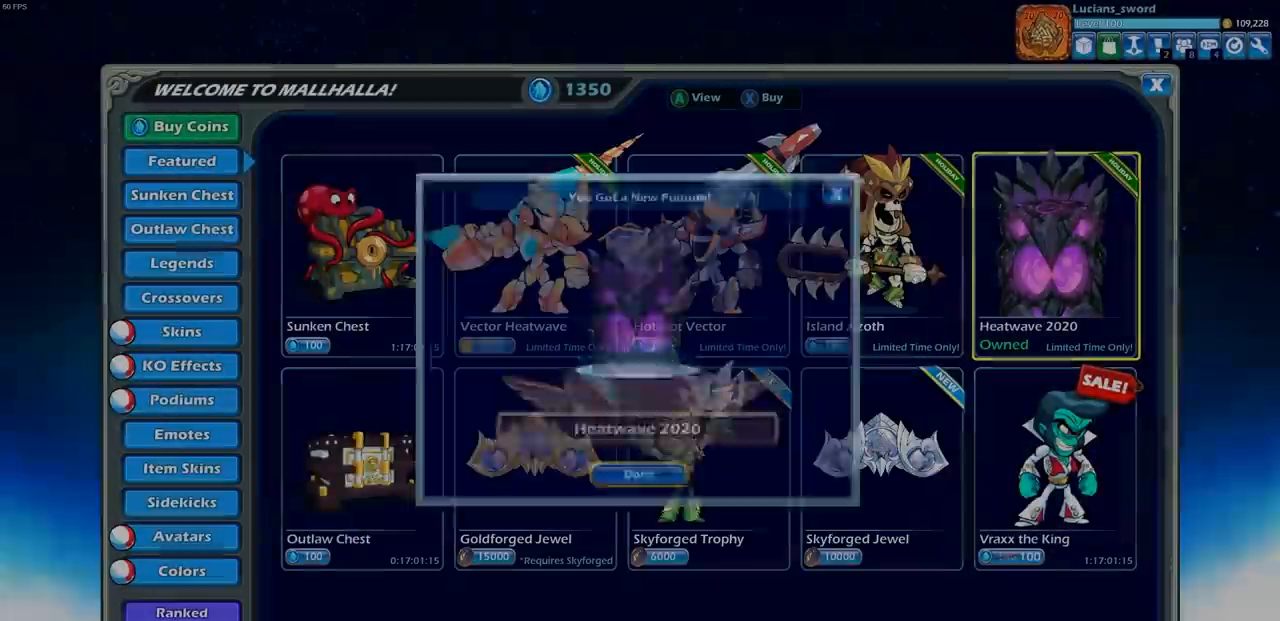
{"buttons": [], "left_stick": "center", "right_stick": "center", "events": [[300, "DPAD_LEFT", "down"], [417, "DPAD_LEFT", "up"]]}
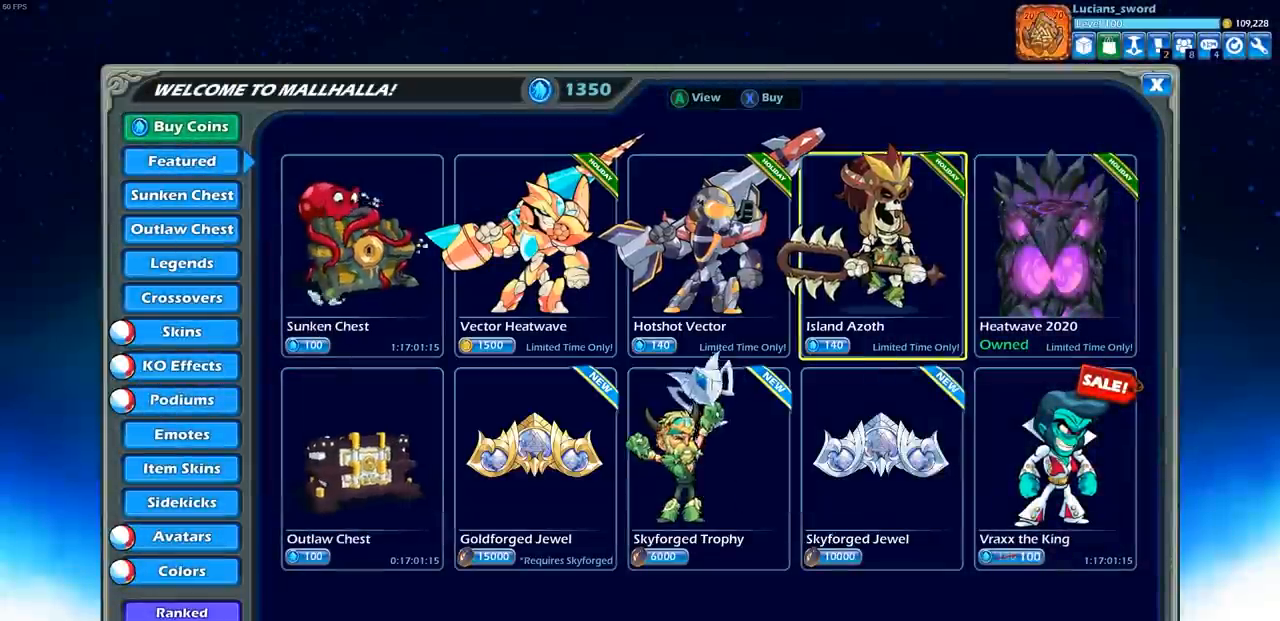
{"buttons": [], "left_stick": "center", "right_stick": "center", "events": [[67, "CROSS", "down"], [167, "CROSS", "up"]]}
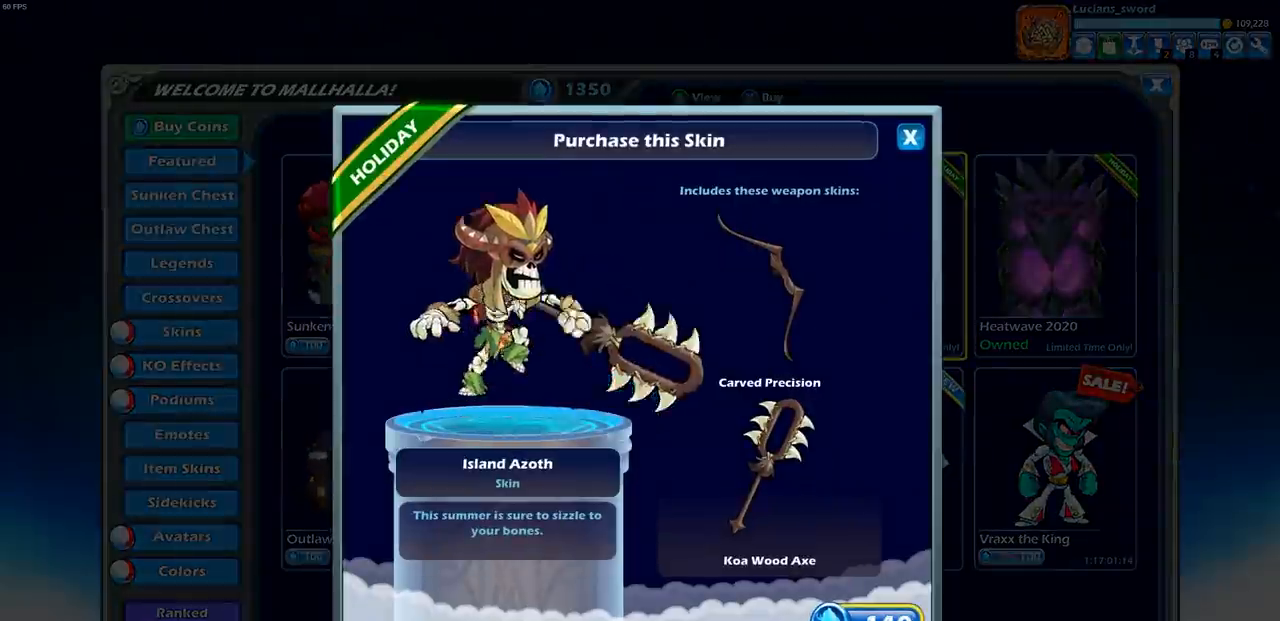
{"buttons": [], "left_stick": "center", "right_stick": "center", "events": [[117, "CROSS", "down"], [200, "CROSS", "up"]]}
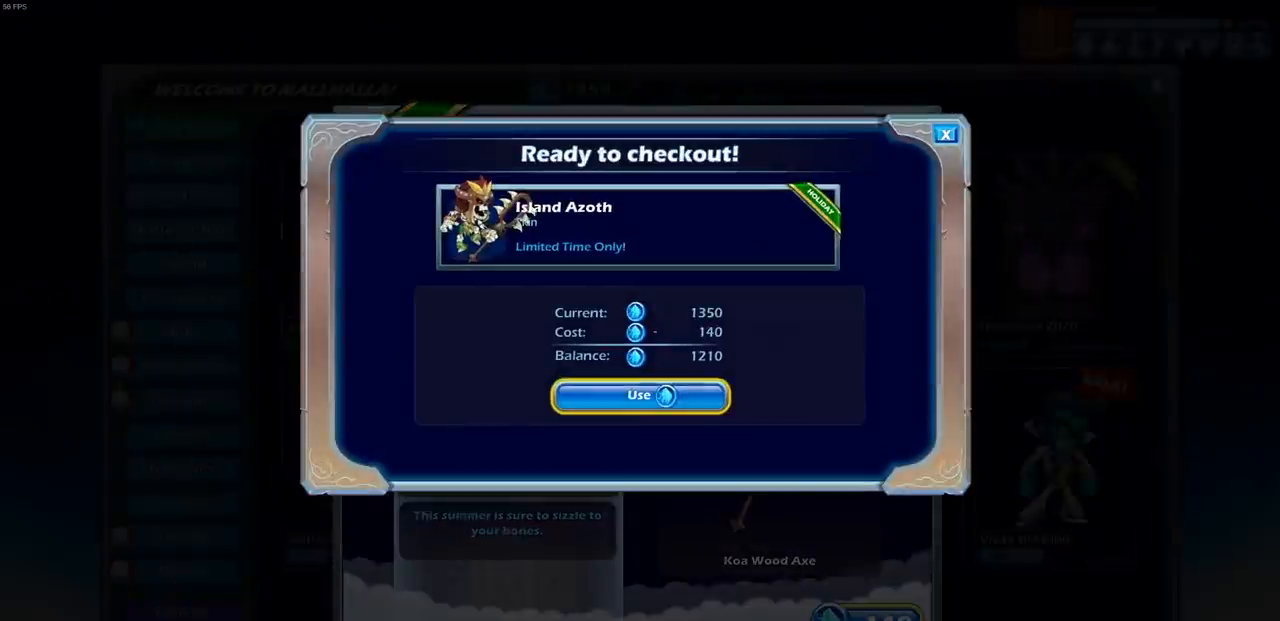
{"buttons": [], "left_stick": "center", "right_stick": "center", "events": [[183, "CROSS", "down"], [267, "CROSS", "up"]]}
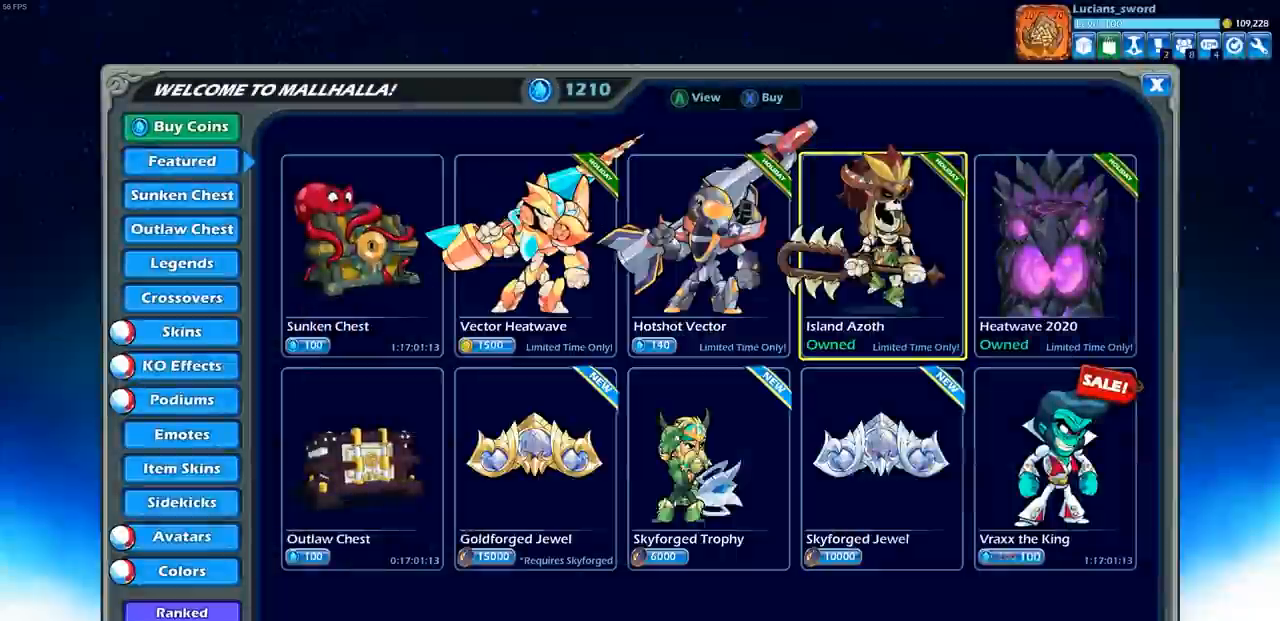
{"buttons": [], "left_stick": "center", "right_stick": "center", "events": []}
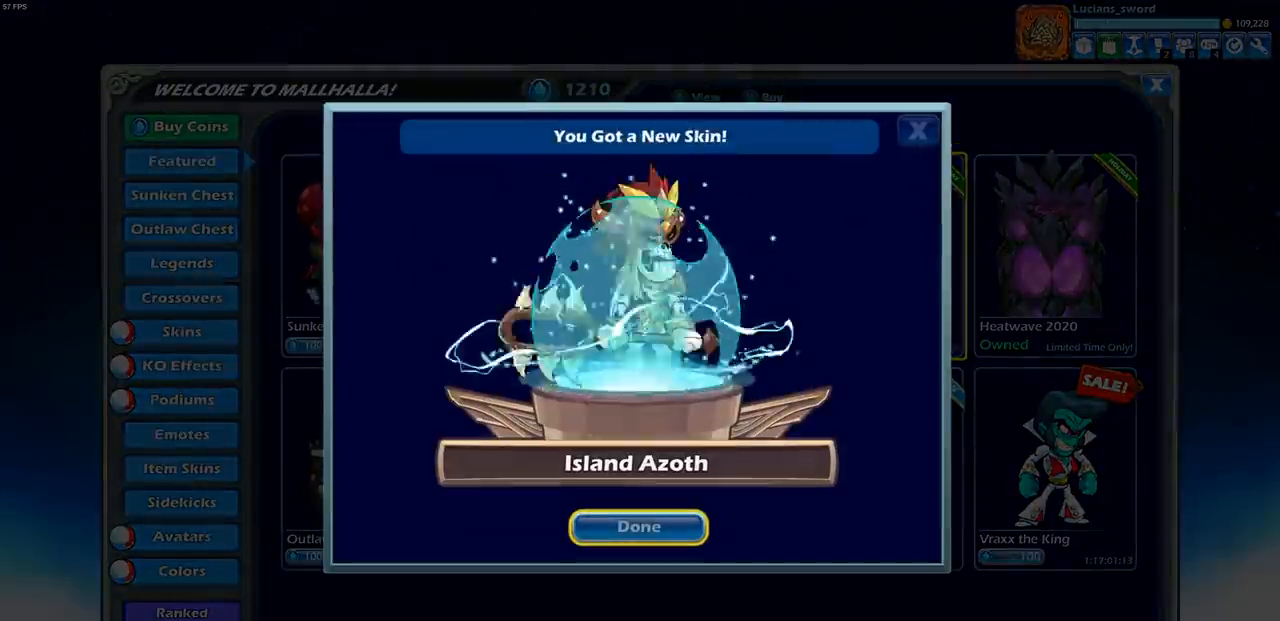
{"buttons": ["CROSS"], "left_stick": "center", "right_stick": "center", "events": [[483, "CROSS", "down"]]}
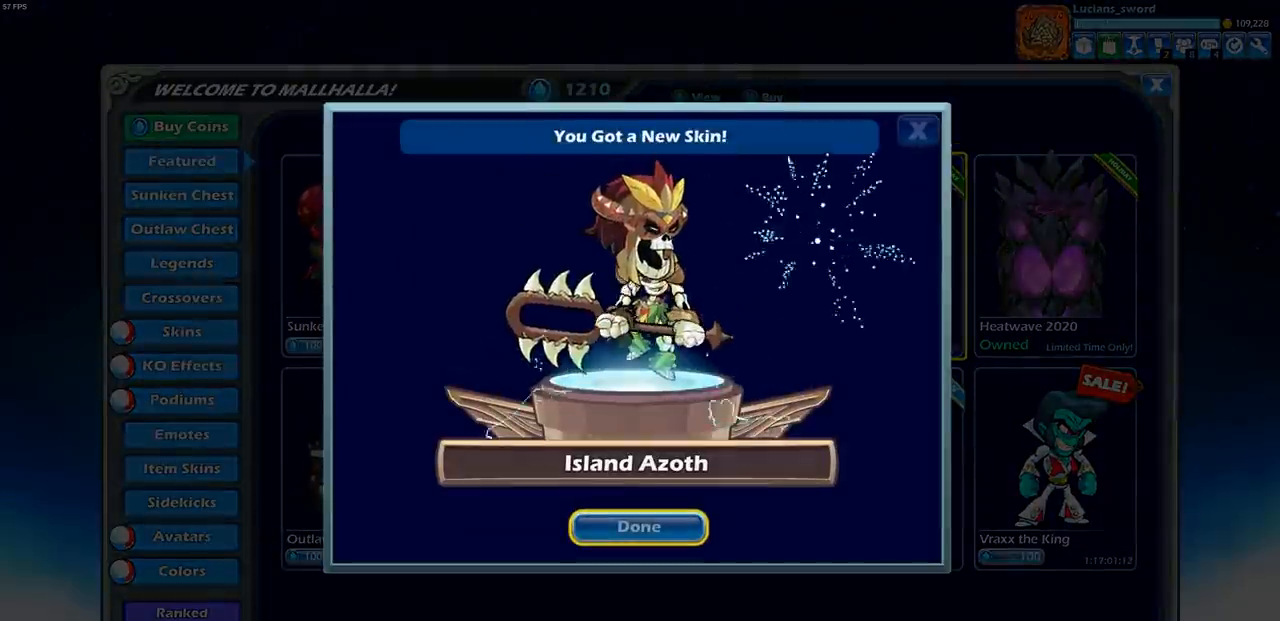
{"buttons": [], "left_stick": "center", "right_stick": "center", "events": [[100, "CROSS", "up"], [400, "DPAD_LEFT", "down"], [483, "DPAD_LEFT", "up"]]}
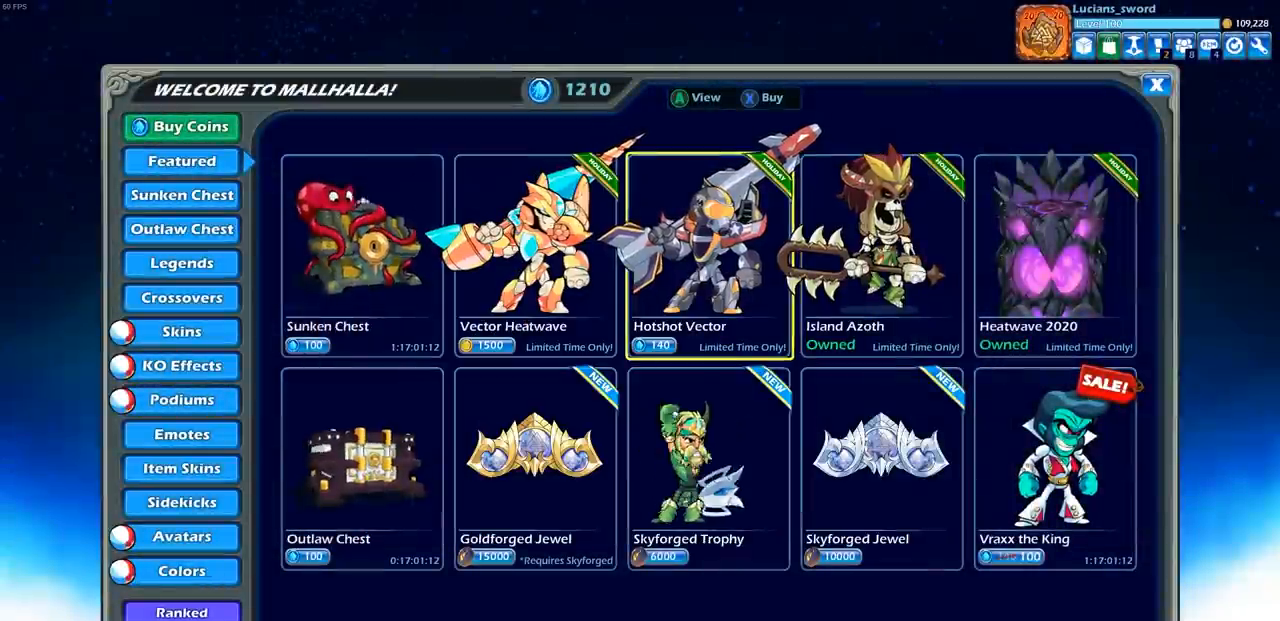
{"buttons": [], "left_stick": "center", "right_stick": "center", "events": [[333, "CROSS", "down"], [450, "CROSS", "up"]]}
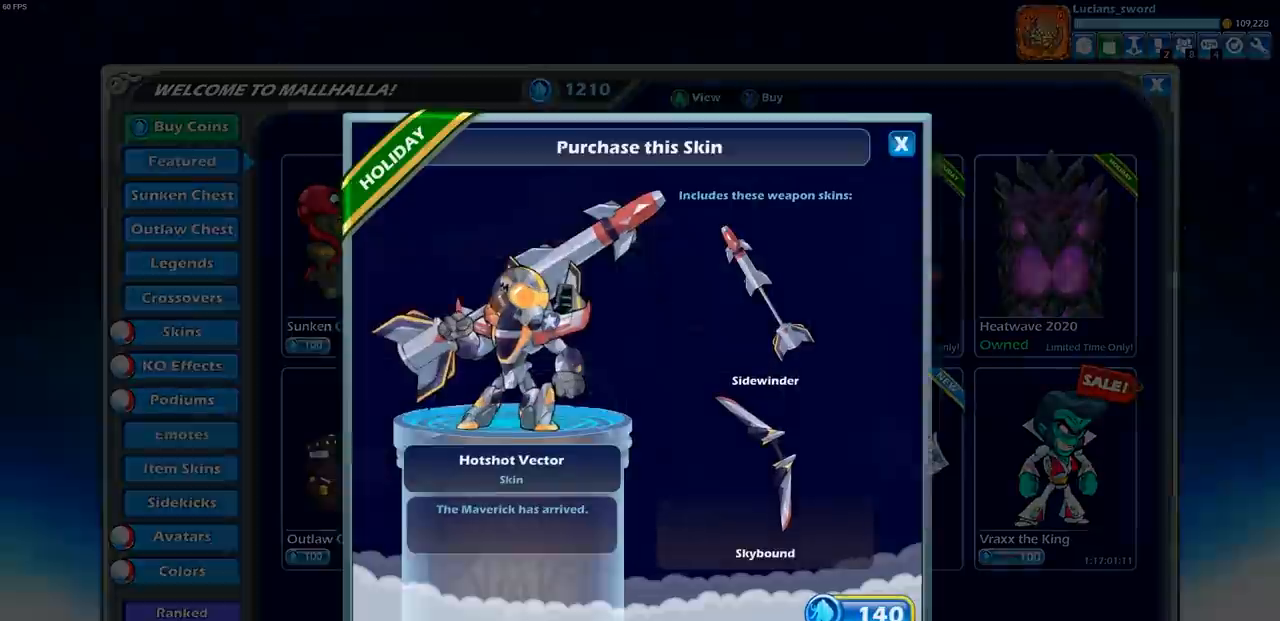
{"buttons": ["CROSS"], "left_stick": "center", "right_stick": "center", "events": [[450, "CROSS", "down"]]}
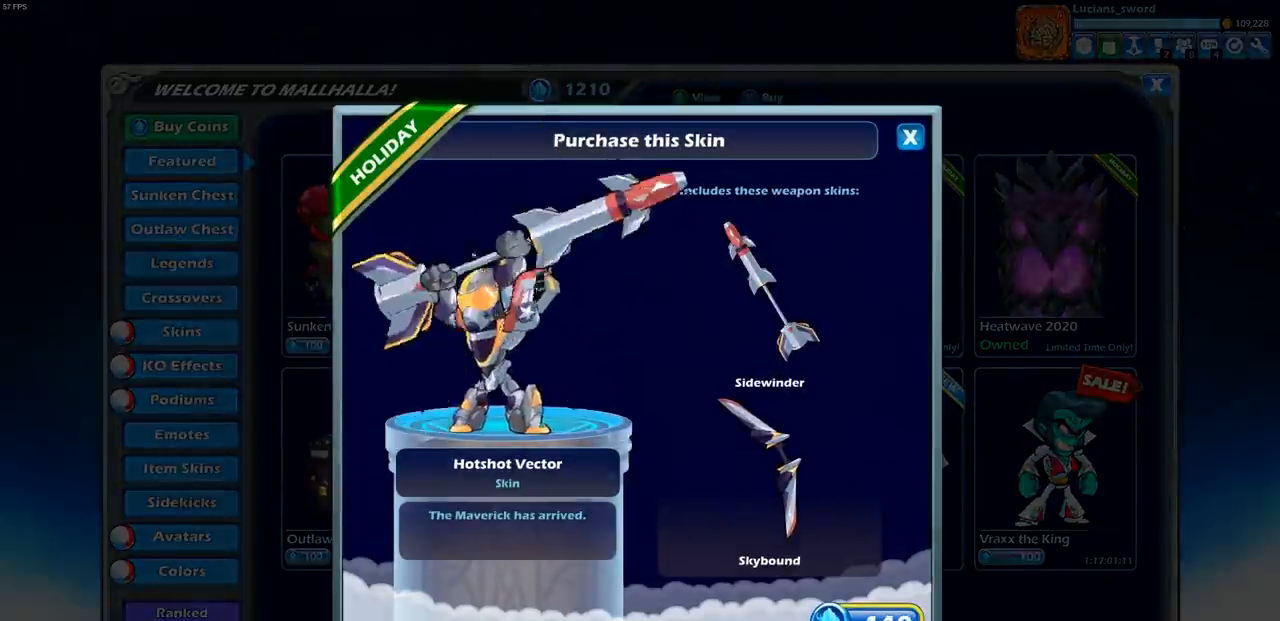
{"buttons": ["CROSS"], "left_stick": "center", "right_stick": "center", "events": [[50, "CROSS", "up"], [467, "CROSS", "down"]]}
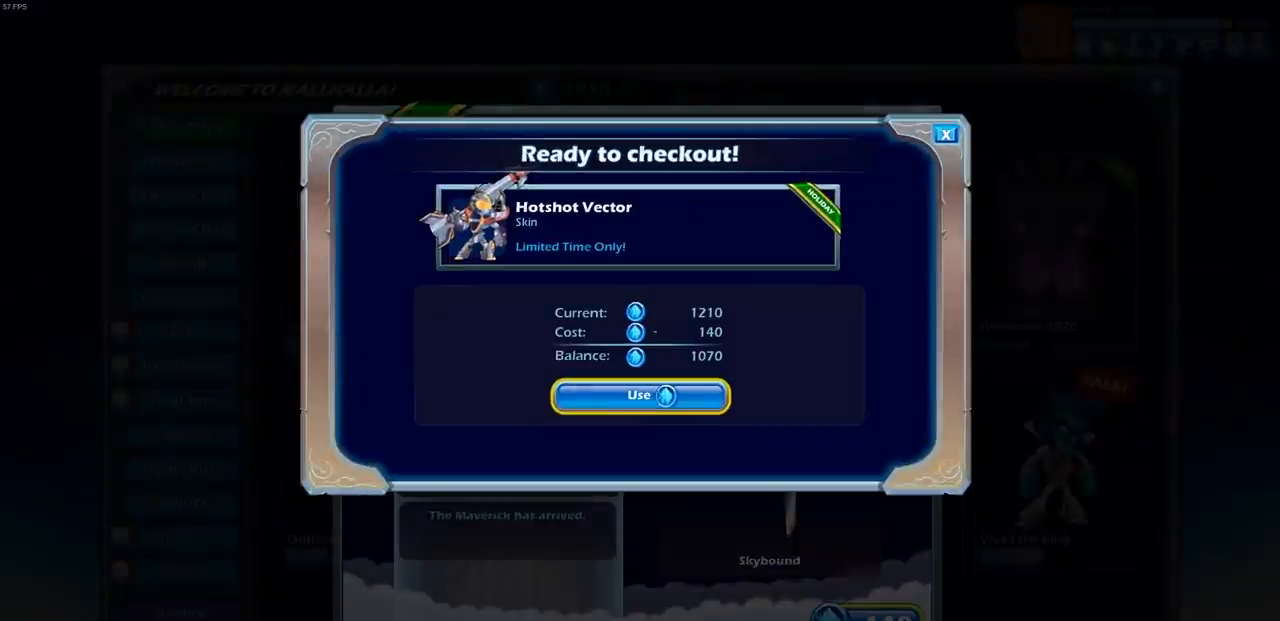
{"buttons": [], "left_stick": "center", "right_stick": "center", "events": [[67, "CROSS", "up"]]}
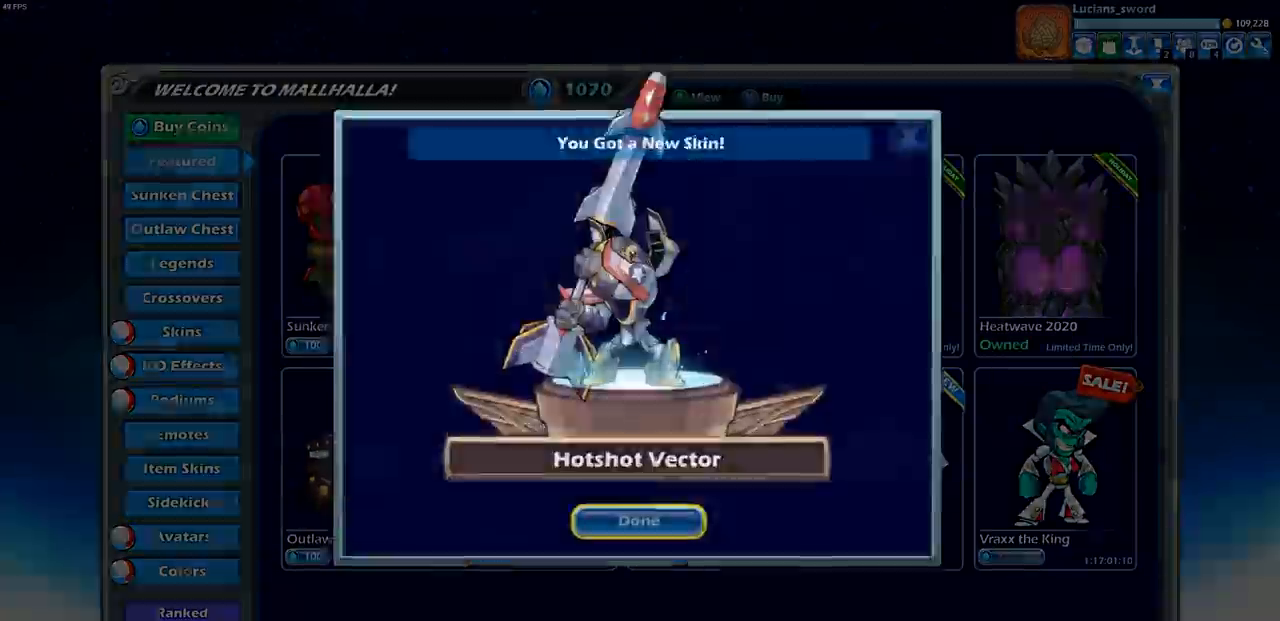
{"buttons": [], "left_stick": "center", "right_stick": "center", "events": [[117, "DPAD_LEFT", "down"], [217, "DPAD_LEFT", "up"]]}
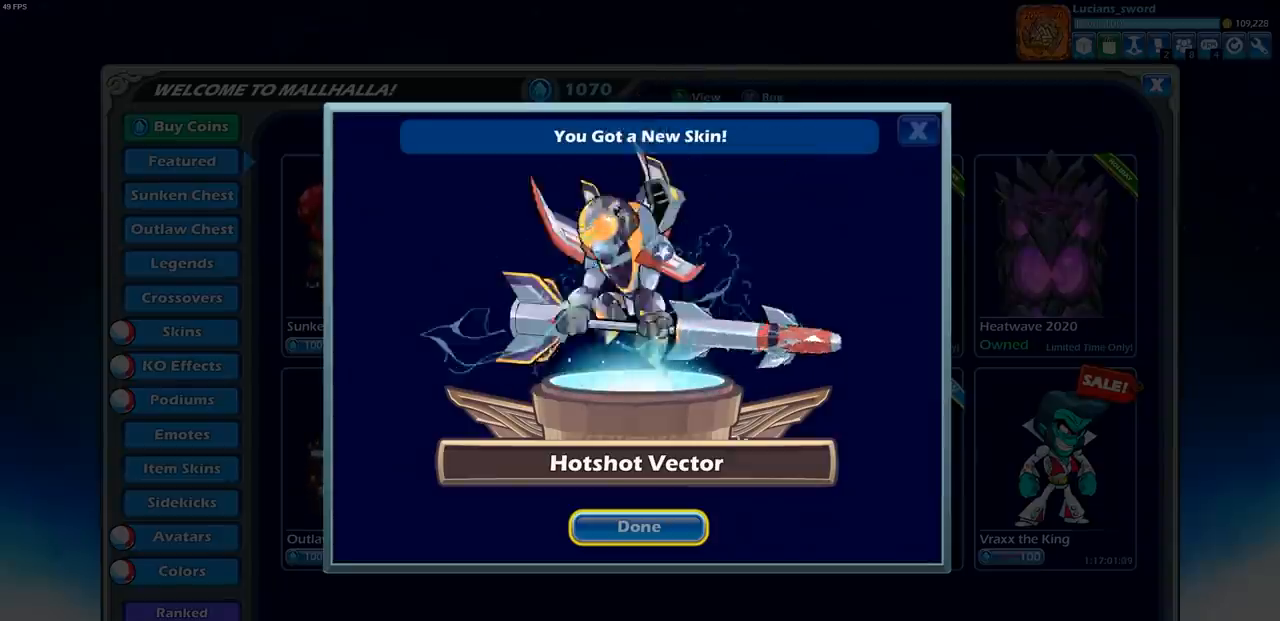
{"buttons": [], "left_stick": "center", "right_stick": "center", "events": []}
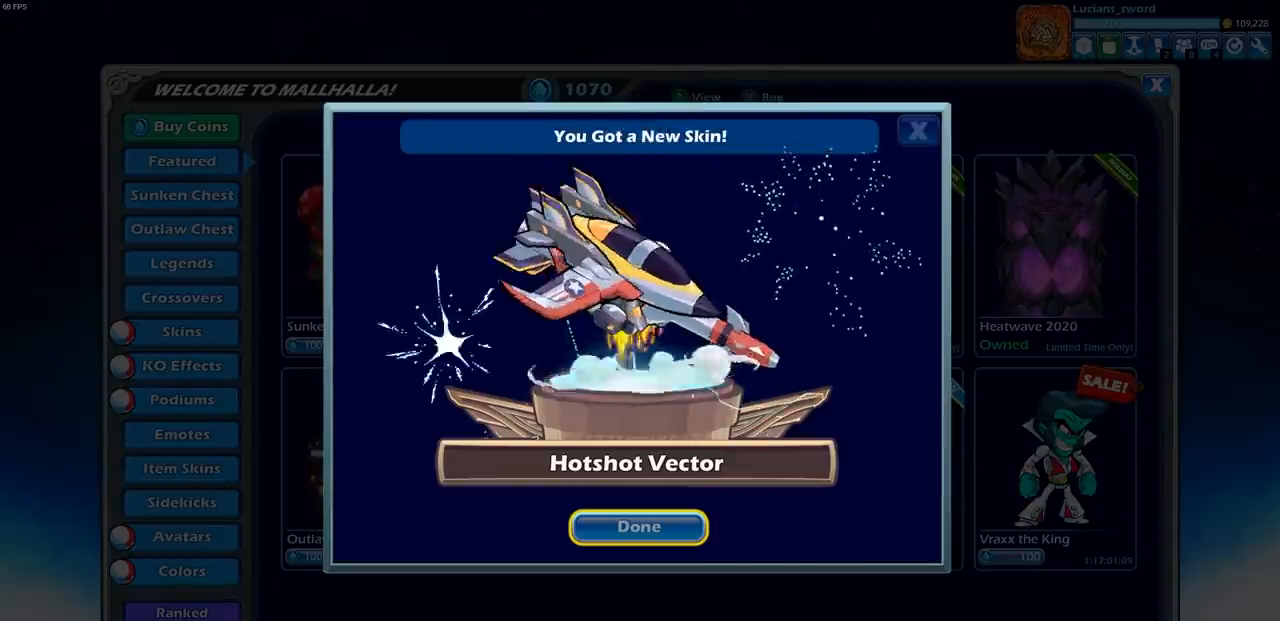
{"buttons": [], "left_stick": "center", "right_stick": "center", "events": [[117, "CROSS", "down"], [233, "CROSS", "up"], [400, "DPAD_LEFT", "down"], [500, "DPAD_LEFT", "up"]]}